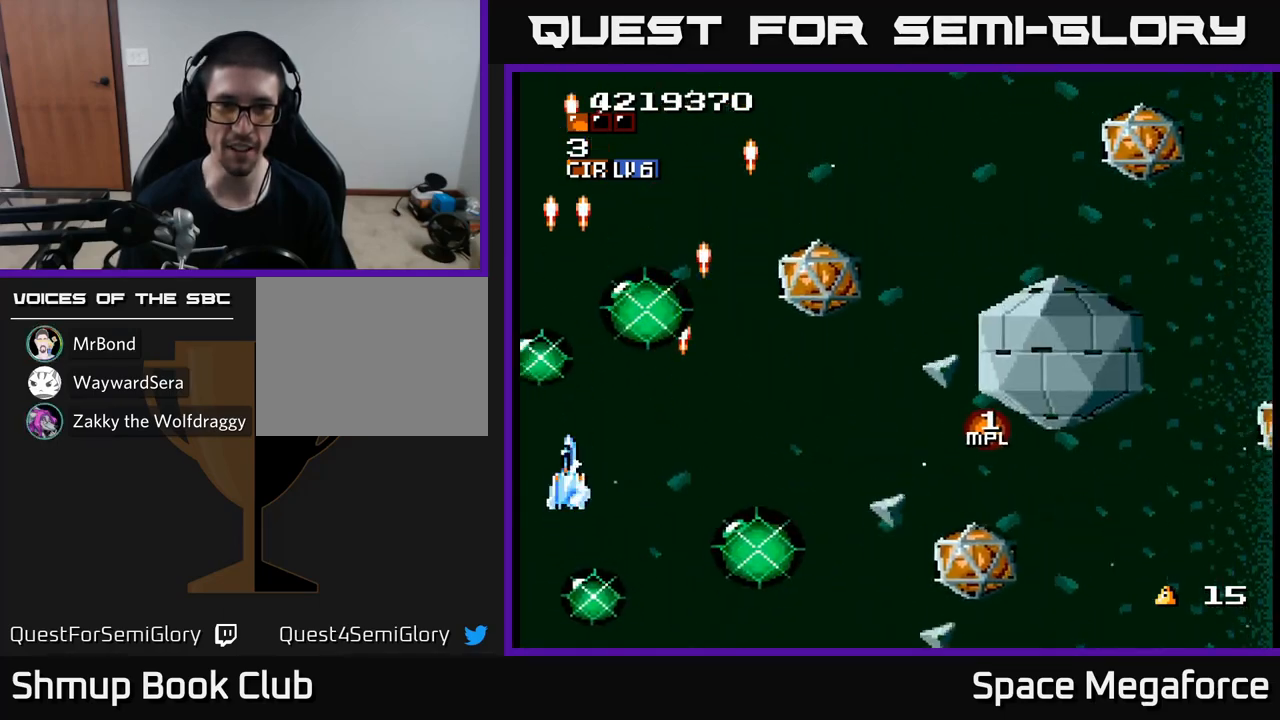
Gameplay with a controller (Xbox layout); each line is a JSON object with the inputs held at the frame after it. "events" lists button and stick changes between this image and that frame as [ms after this image, input, new state], when the widget could be followed in between. Not read: left_stick right_stick.
{"buttons": ["X", "DPAD_UP"], "events": [[267, "DPAD_UP", "down"], [367, "DPAD_RIGHT", "down"], [450, "DPAD_RIGHT", "up"]]}
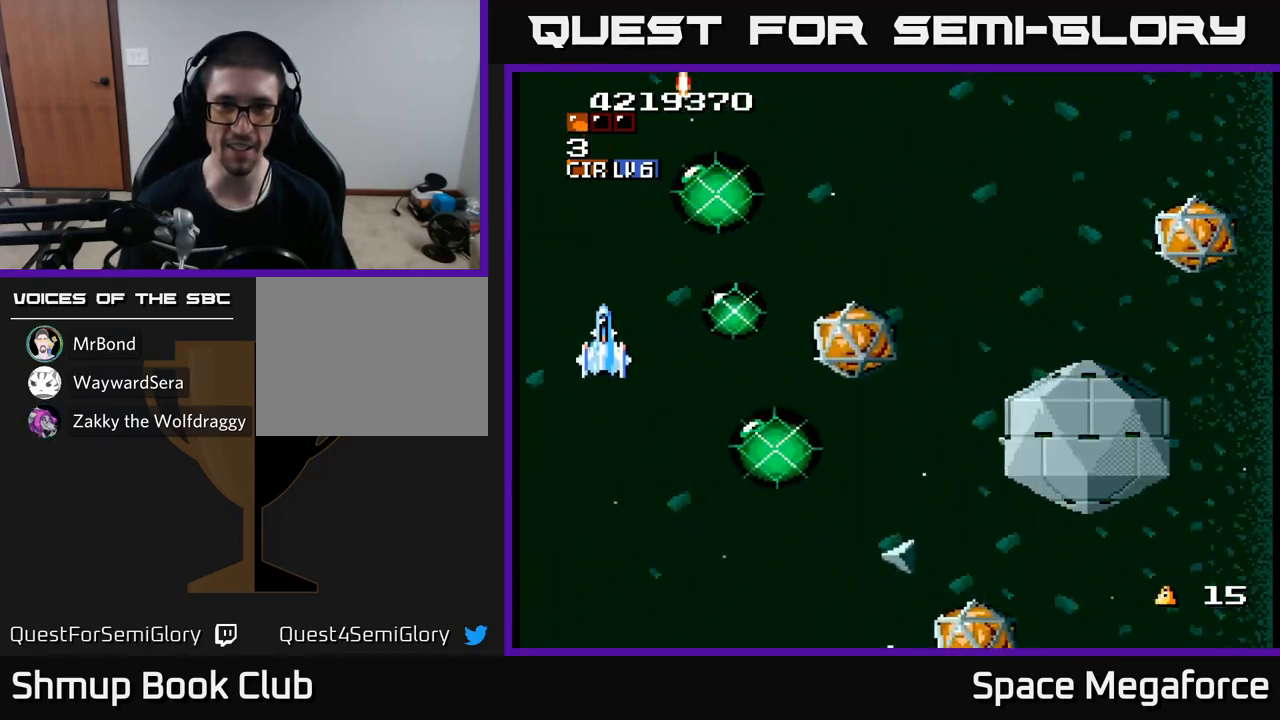
{"buttons": ["X", "DPAD_UP", "DPAD_RIGHT"], "events": [[233, "DPAD_UP", "up"], [283, "DPAD_RIGHT", "down"], [283, "DPAD_UP", "down"]]}
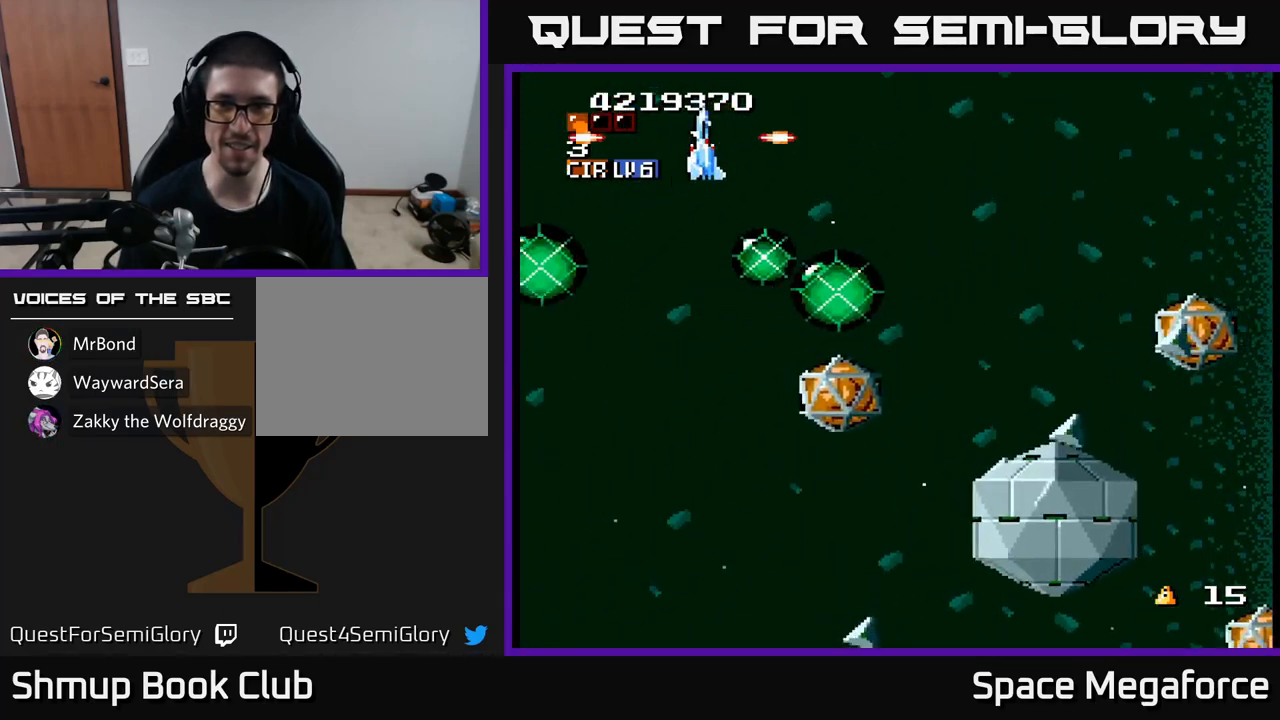
{"buttons": ["X", "DPAD_RIGHT"], "events": [[83, "DPAD_UP", "up"], [233, "DPAD_RIGHT", "up"], [250, "DPAD_UP", "down"], [333, "DPAD_UP", "up"], [467, "DPAD_RIGHT", "down"]]}
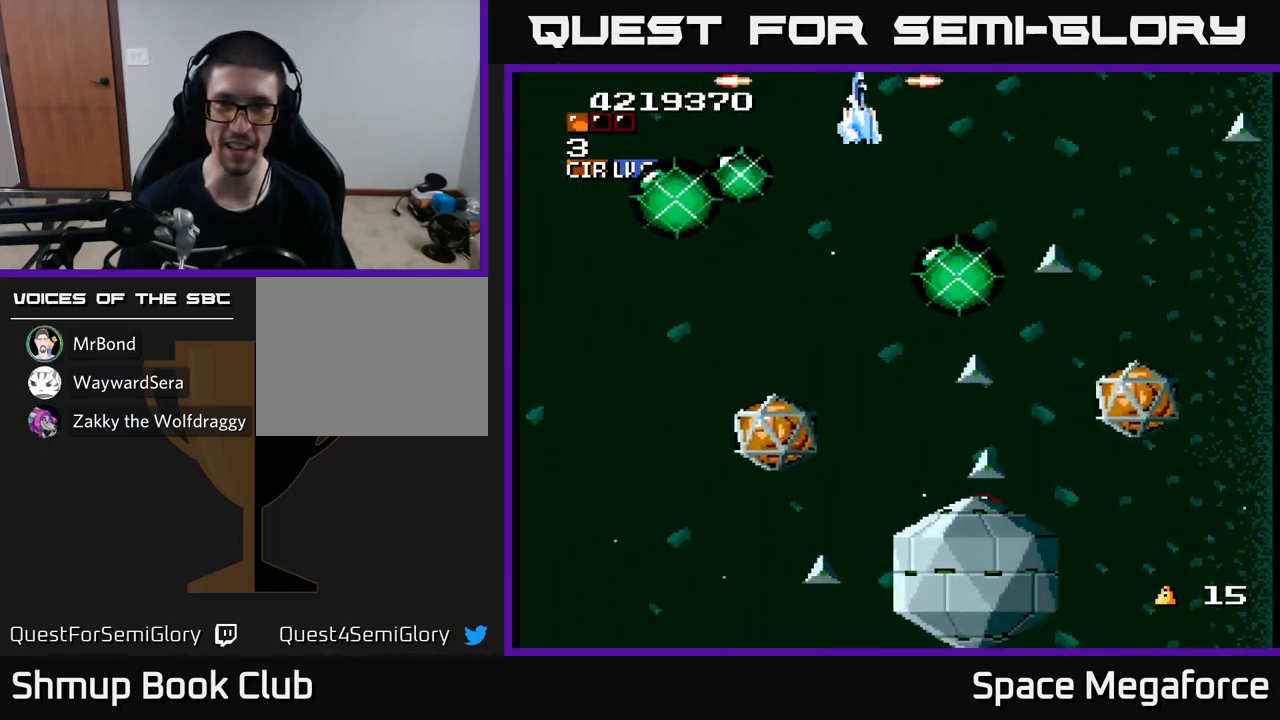
{"buttons": ["X", "DPAD_LEFT"], "events": [[83, "DPAD_RIGHT", "up"], [267, "DPAD_LEFT", "down"], [383, "DPAD_LEFT", "up"], [450, "DPAD_LEFT", "down"]]}
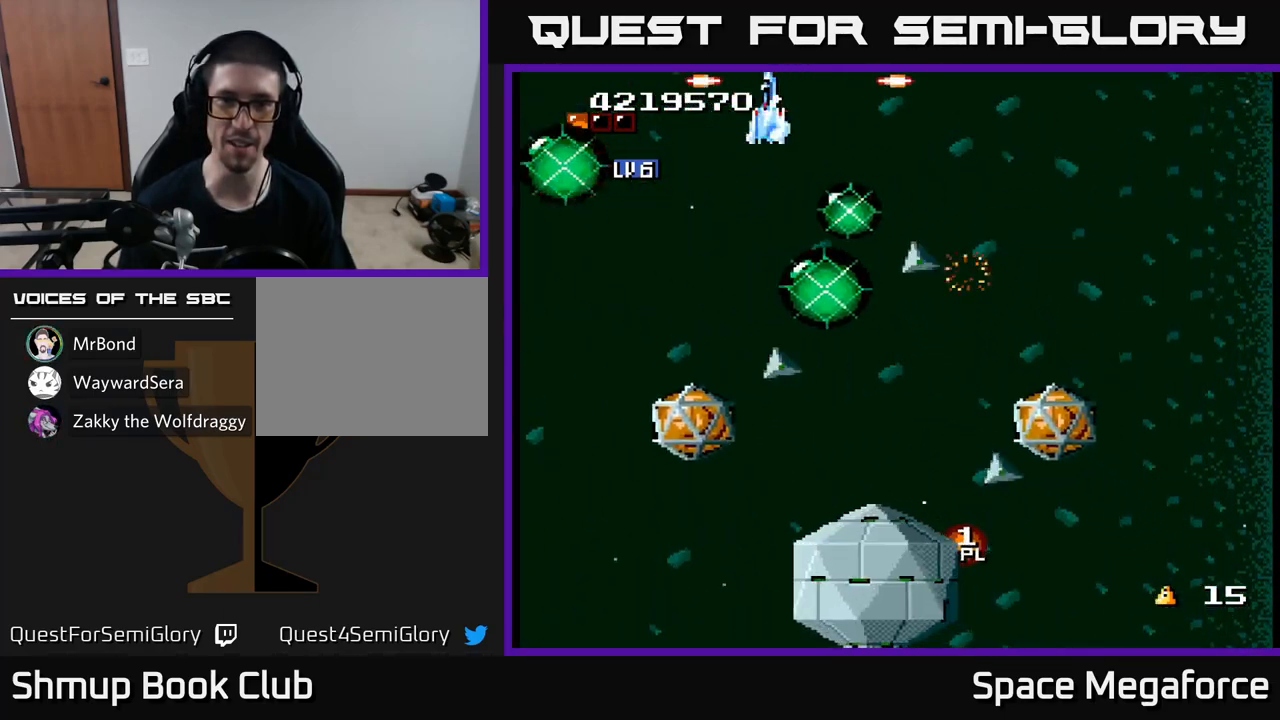
{"buttons": ["X", "DPAD_RIGHT"], "events": [[67, "DPAD_LEFT", "up"], [100, "DPAD_RIGHT", "down"], [100, "DPAD_UP", "down"], [183, "DPAD_RIGHT", "up"], [217, "DPAD_LEFT", "down"], [317, "DPAD_UP", "up"], [350, "DPAD_UP", "down"], [467, "DPAD_UP", "up"], [483, "DPAD_LEFT", "up"], [500, "DPAD_RIGHT", "down"]]}
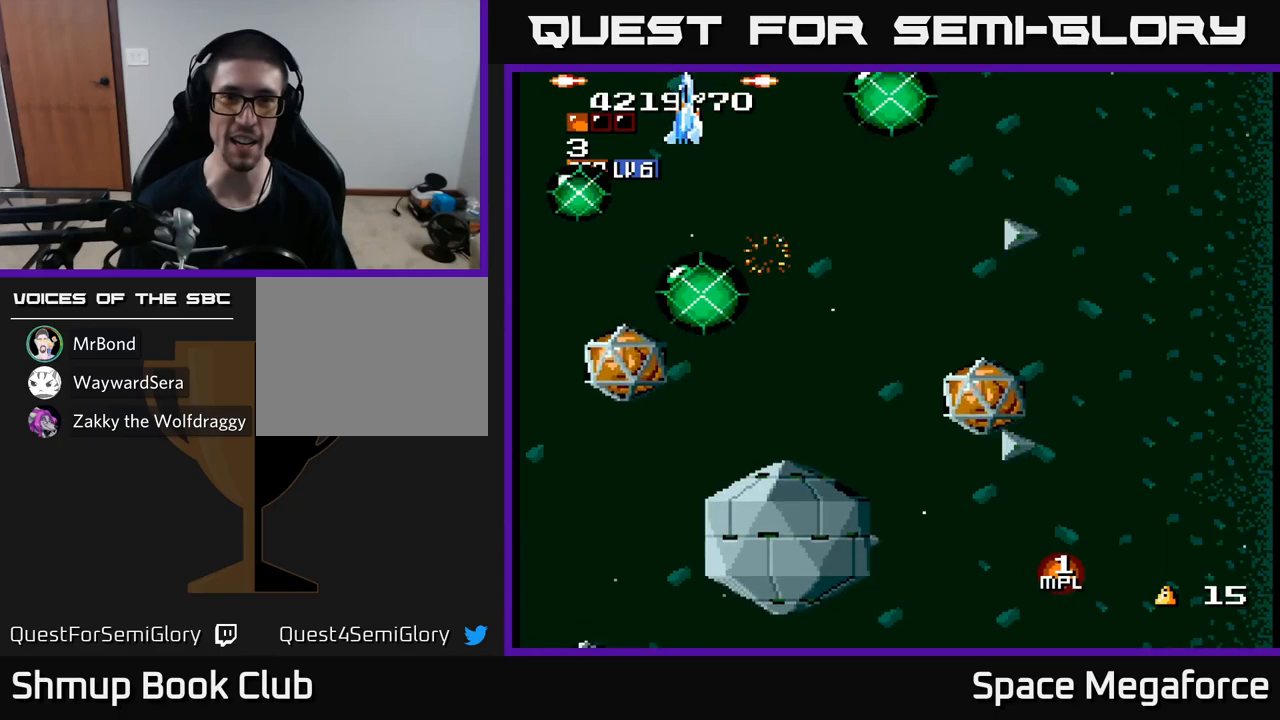
{"buttons": ["X", "DPAD_UP", "DPAD_RIGHT"], "events": [[200, "DPAD_UP", "down"], [300, "DPAD_UP", "up"], [333, "DPAD_UP", "down"]]}
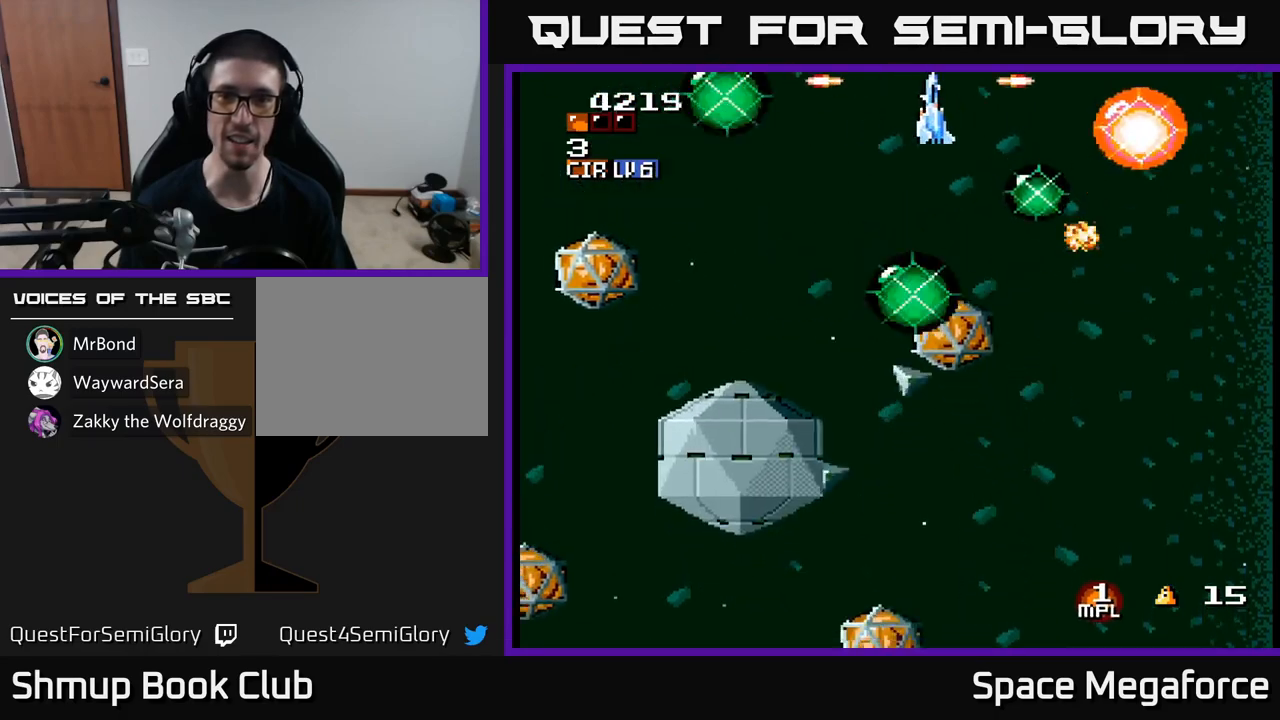
{"buttons": ["X", "DPAD_DOWN", "DPAD_RIGHT"], "events": [[17, "DPAD_RIGHT", "up"], [67, "DPAD_LEFT", "down"], [133, "DPAD_LEFT", "up"], [133, "DPAD_UP", "up"], [150, "DPAD_RIGHT", "down"], [467, "DPAD_DOWN", "down"]]}
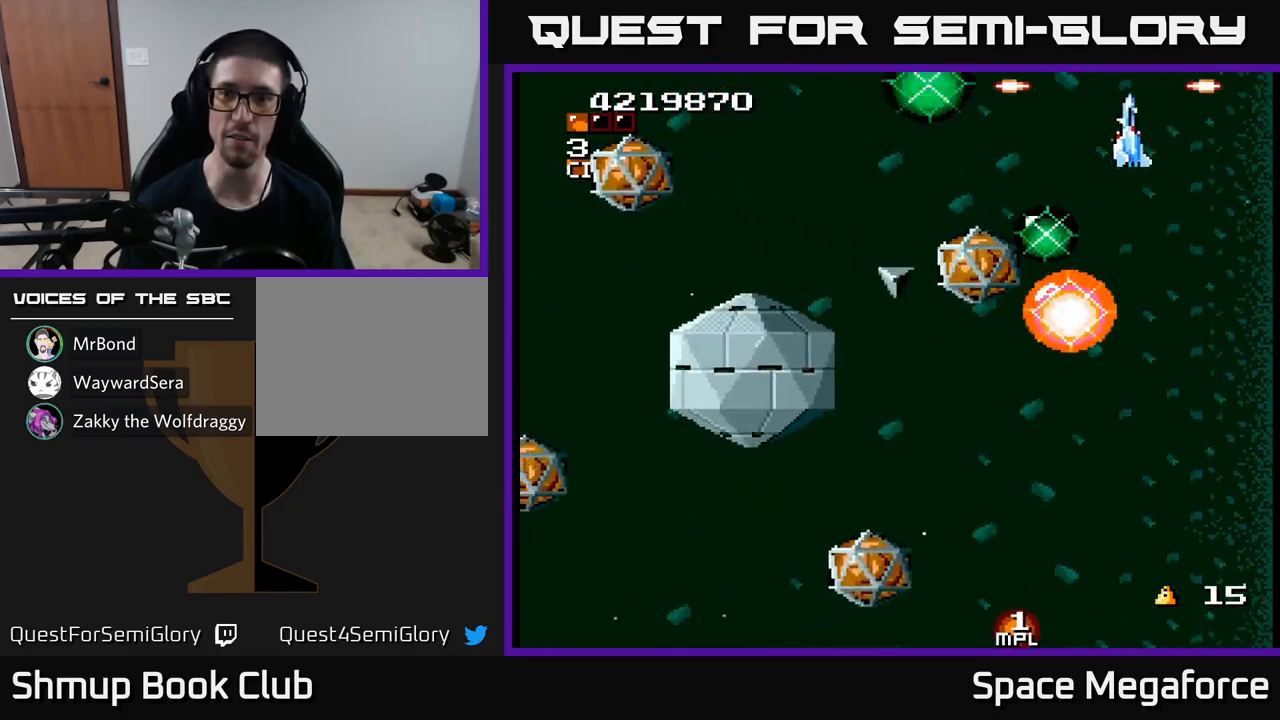
{"buttons": ["X", "DPAD_DOWN"], "events": [[300, "DPAD_RIGHT", "up"]]}
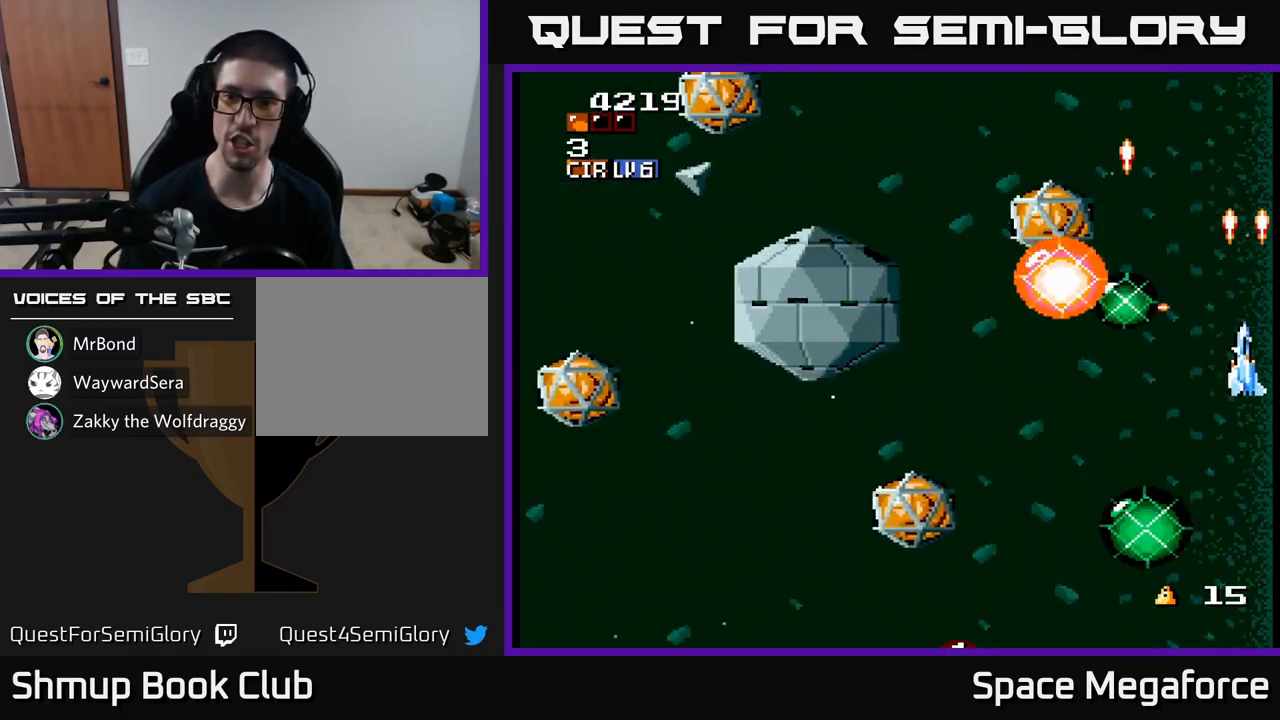
{"buttons": ["X", "DPAD_DOWN", "DPAD_LEFT"], "events": [[333, "DPAD_LEFT", "down"]]}
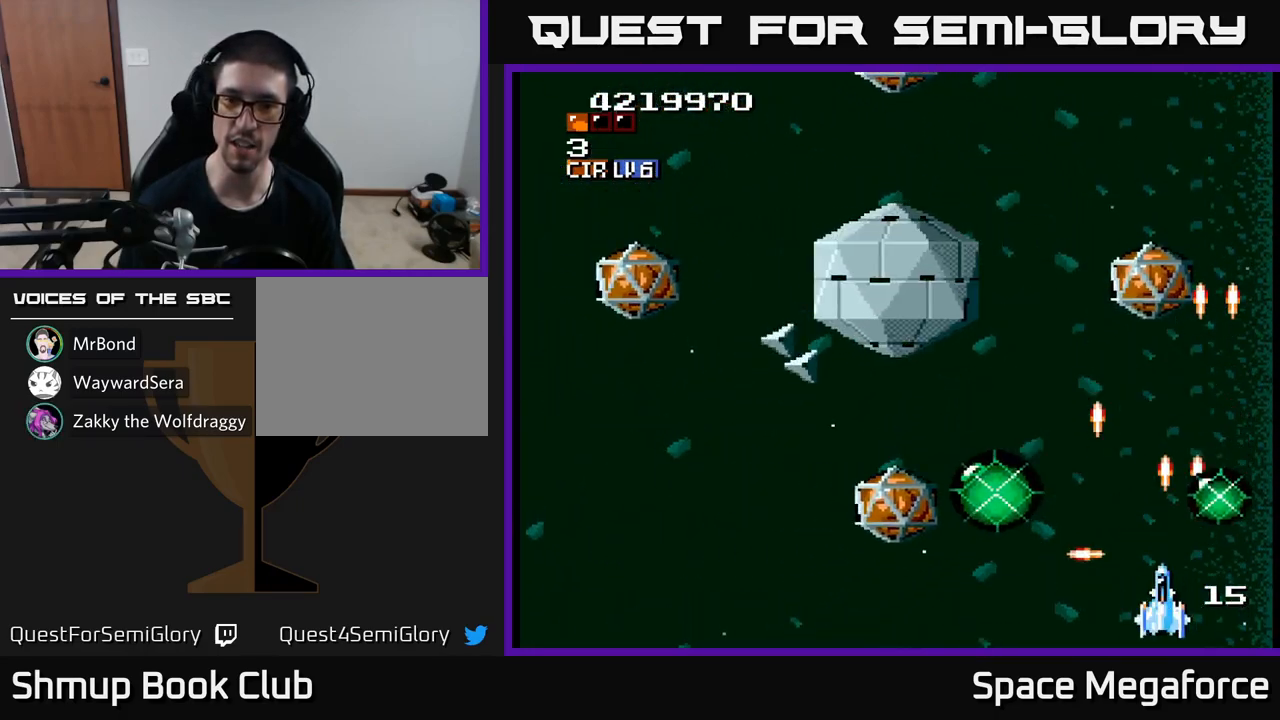
{"buttons": ["X", "DPAD_UP"], "events": [[150, "DPAD_DOWN", "up"], [350, "DPAD_UP", "down"], [367, "DPAD_LEFT", "up"], [383, "DPAD_RIGHT", "down"], [500, "DPAD_RIGHT", "up"]]}
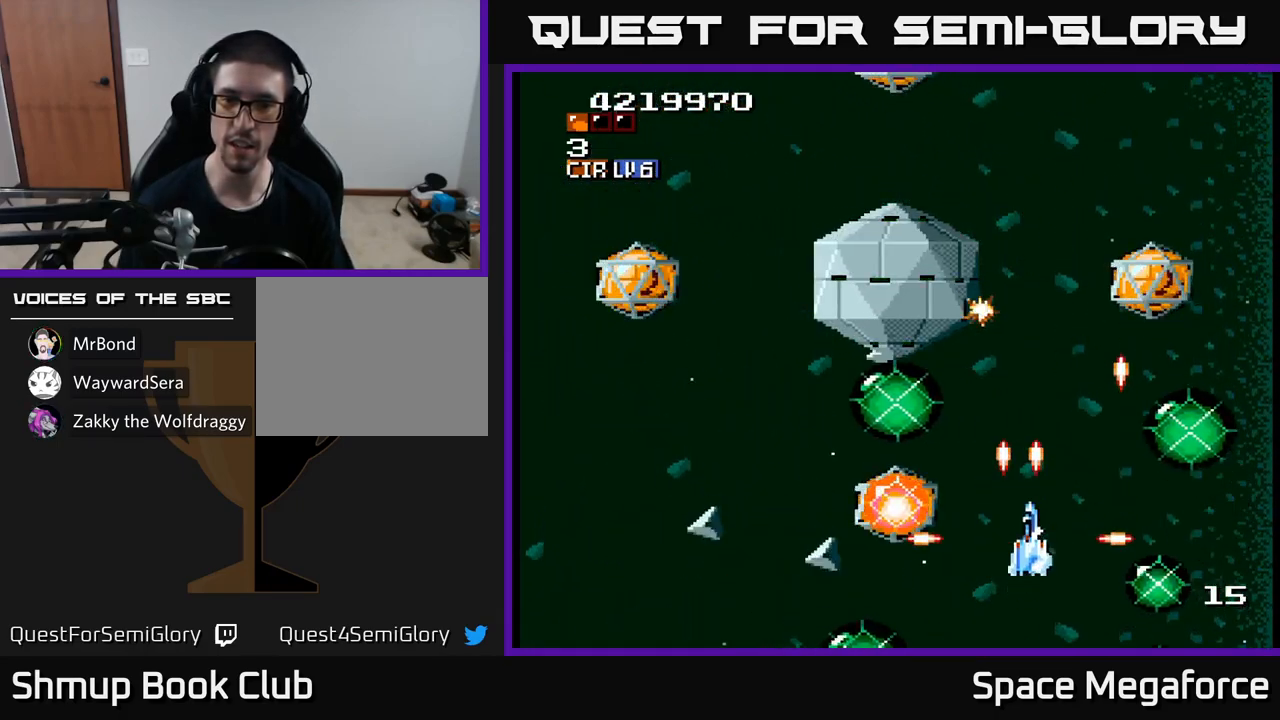
{"buttons": ["X"], "events": [[183, "R1", "down"], [200, "DPAD_UP", "up"], [350, "DPAD_RIGHT", "down"], [433, "DPAD_RIGHT", "up"], [450, "R1", "up"]]}
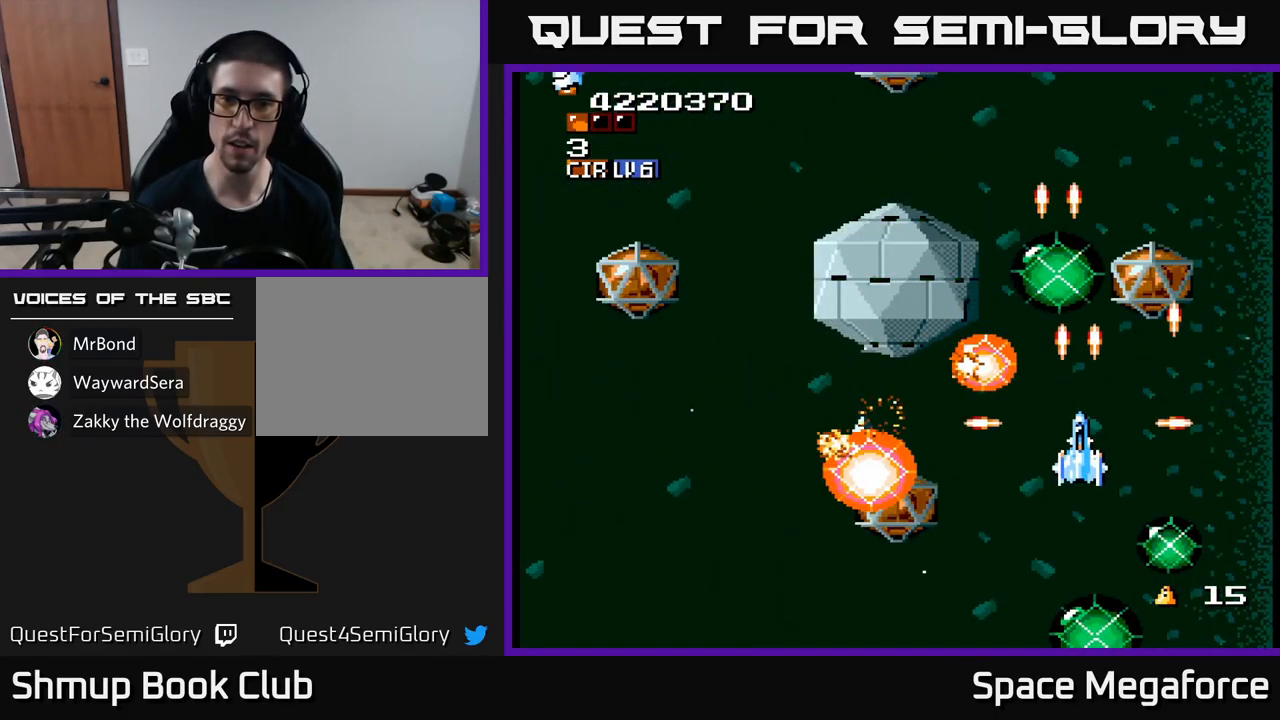
{"buttons": ["X", "DPAD_LEFT"], "events": [[50, "DPAD_RIGHT", "down"], [67, "DPAD_DOWN", "down"], [100, "DPAD_RIGHT", "up"], [200, "DPAD_DOWN", "up"], [267, "DPAD_DOWN", "down"], [367, "DPAD_LEFT", "down"], [400, "DPAD_DOWN", "up"]]}
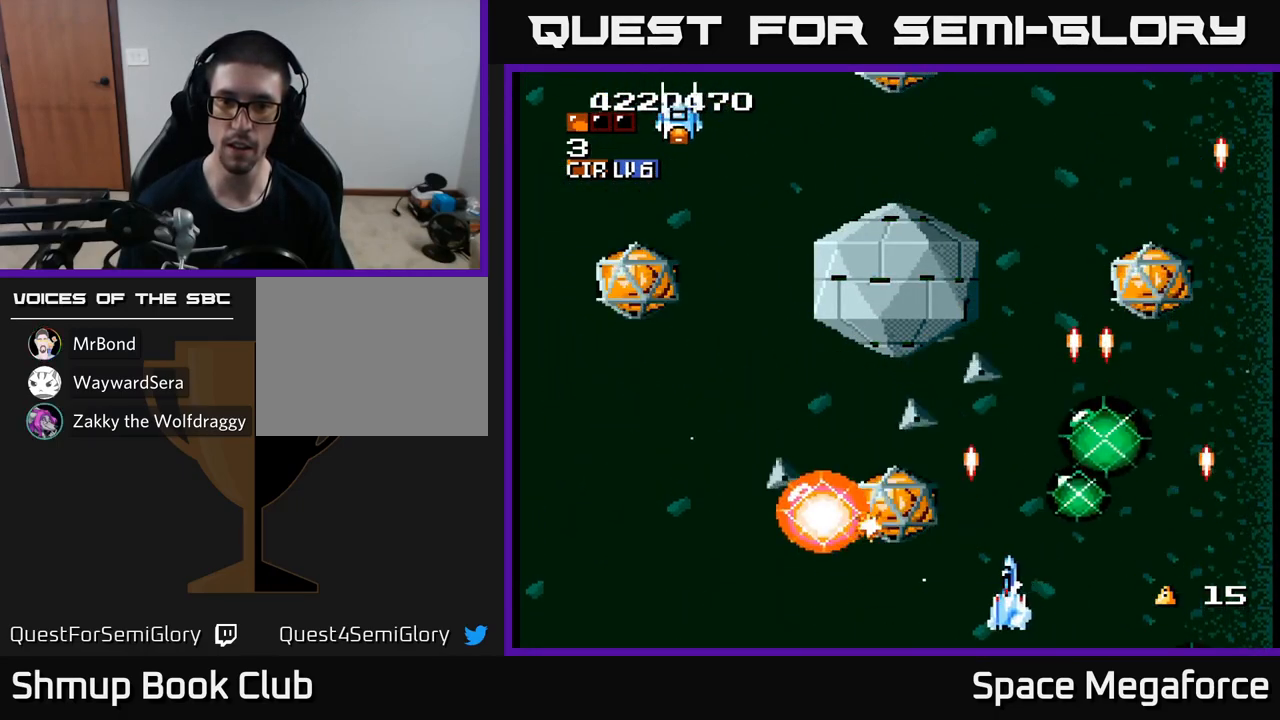
{"buttons": ["X", "DPAD_LEFT"], "events": [[133, "DPAD_LEFT", "up"], [167, "DPAD_RIGHT", "down"], [183, "DPAD_UP", "down"], [200, "DPAD_UP", "up"], [283, "DPAD_RIGHT", "up"], [417, "DPAD_LEFT", "down"]]}
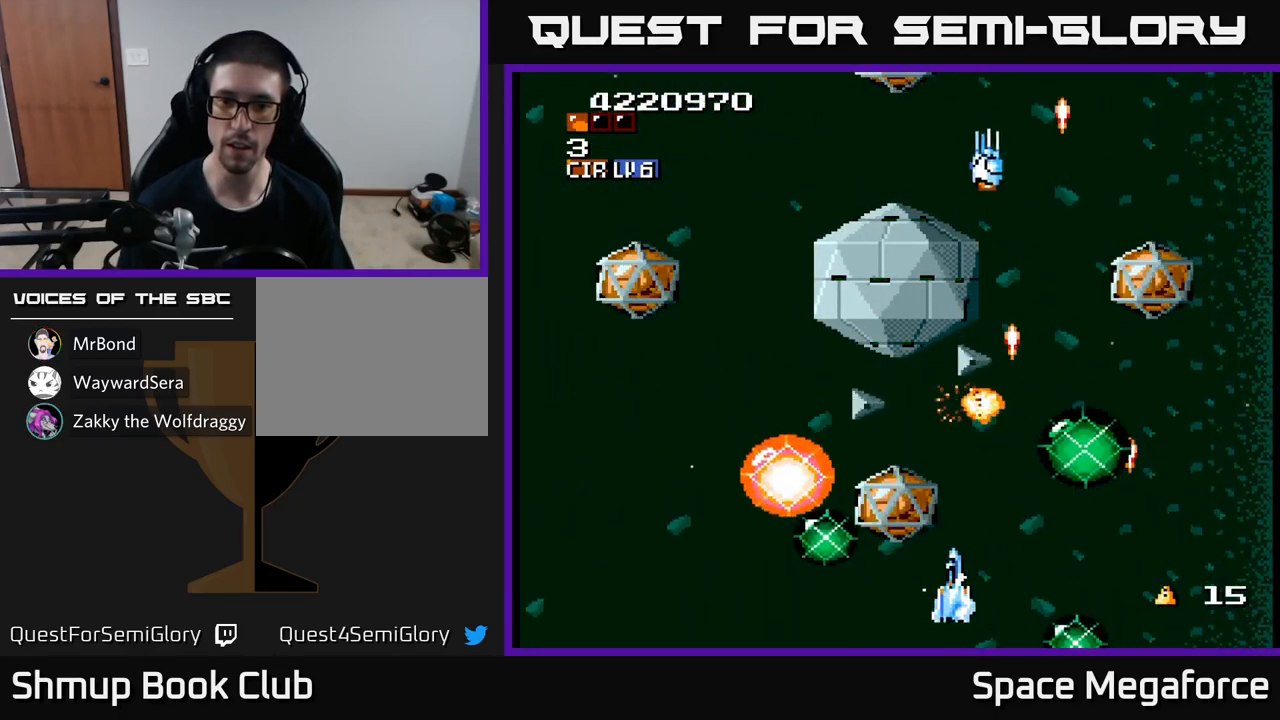
{"buttons": ["X", "DPAD_LEFT"], "events": [[17, "DPAD_LEFT", "up"], [100, "DPAD_LEFT", "down"], [200, "DPAD_LEFT", "up"], [283, "DPAD_LEFT", "down"], [350, "DPAD_DOWN", "down"], [383, "DPAD_LEFT", "up"], [467, "DPAD_DOWN", "up"], [483, "DPAD_LEFT", "down"]]}
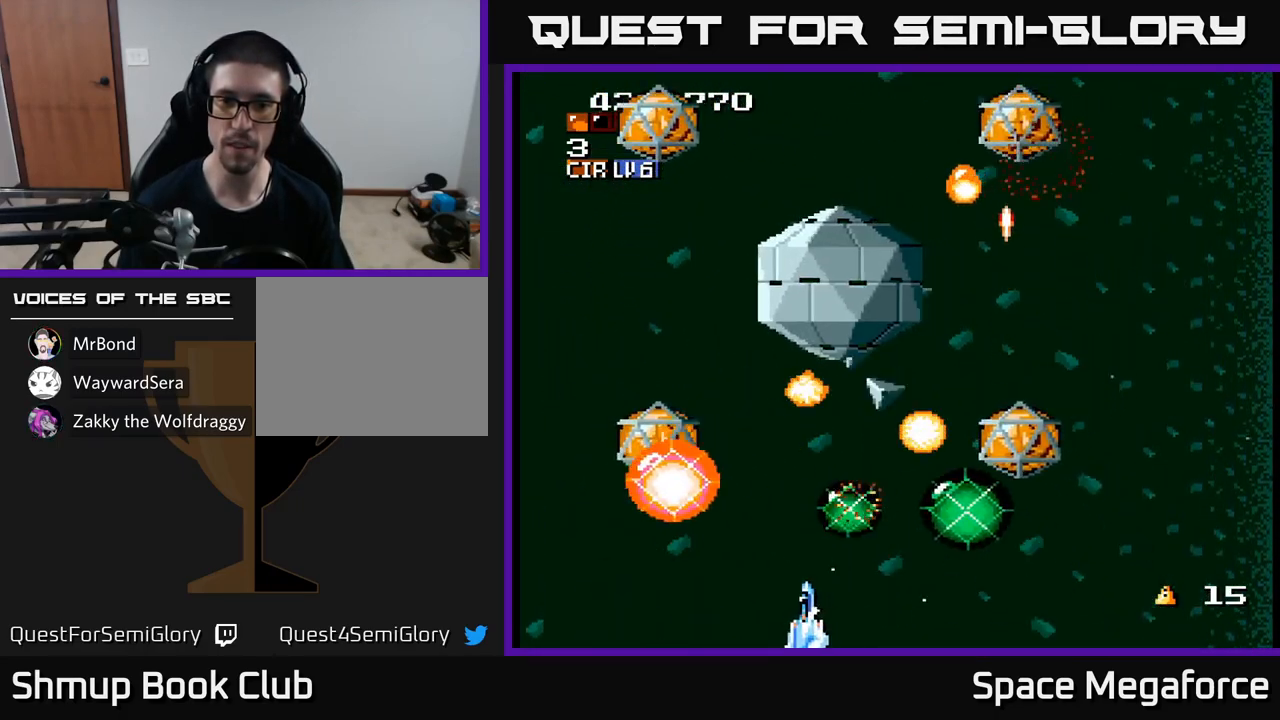
{"buttons": ["X", "DPAD_RIGHT"], "events": [[117, "DPAD_LEFT", "up"], [167, "DPAD_RIGHT", "down"], [233, "DPAD_DOWN", "down"], [350, "DPAD_DOWN", "up"]]}
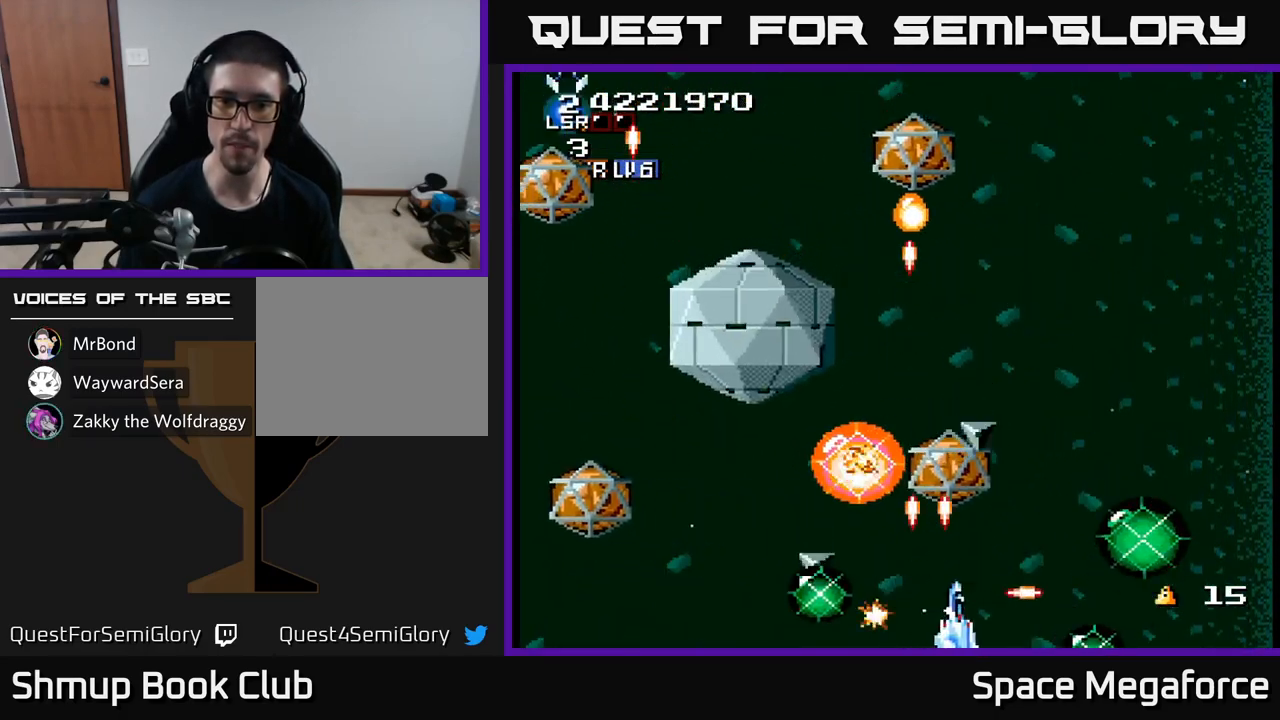
{"buttons": ["X", "DPAD_UP"], "events": [[300, "DPAD_UP", "down"], [467, "DPAD_RIGHT", "up"]]}
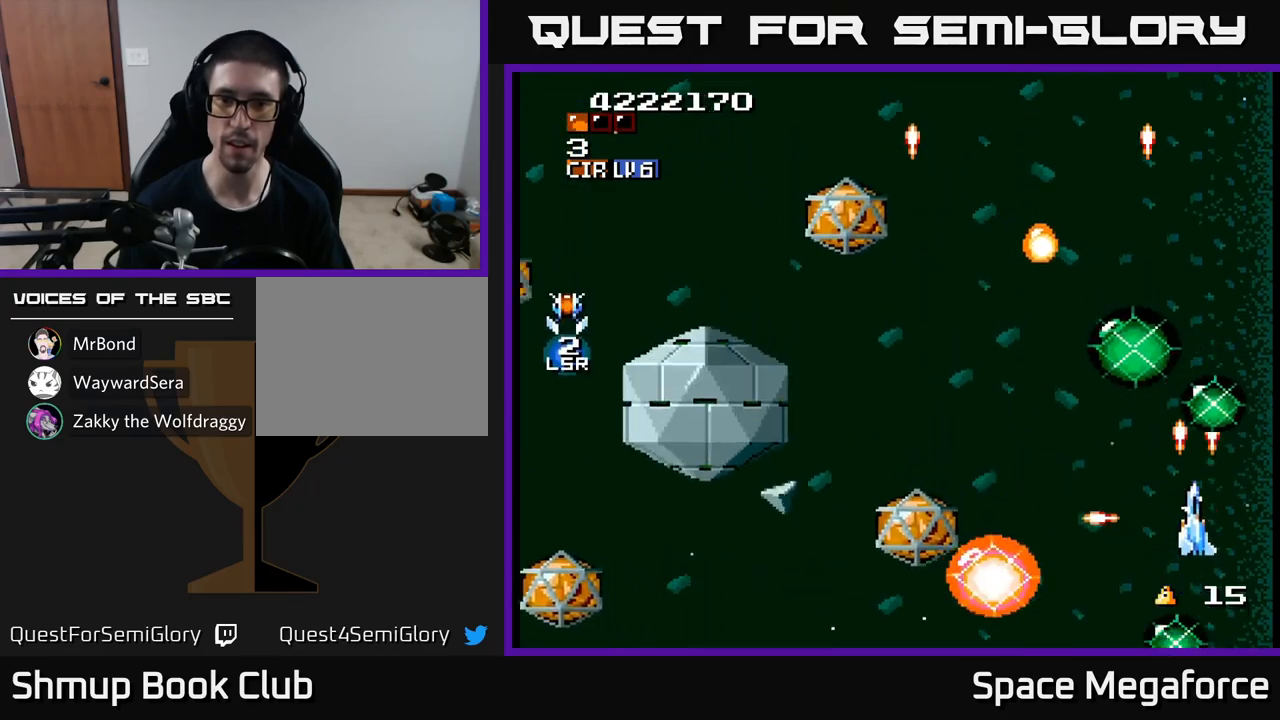
{"buttons": ["X", "DPAD_UP", "DPAD_LEFT"], "events": [[200, "DPAD_LEFT", "down"]]}
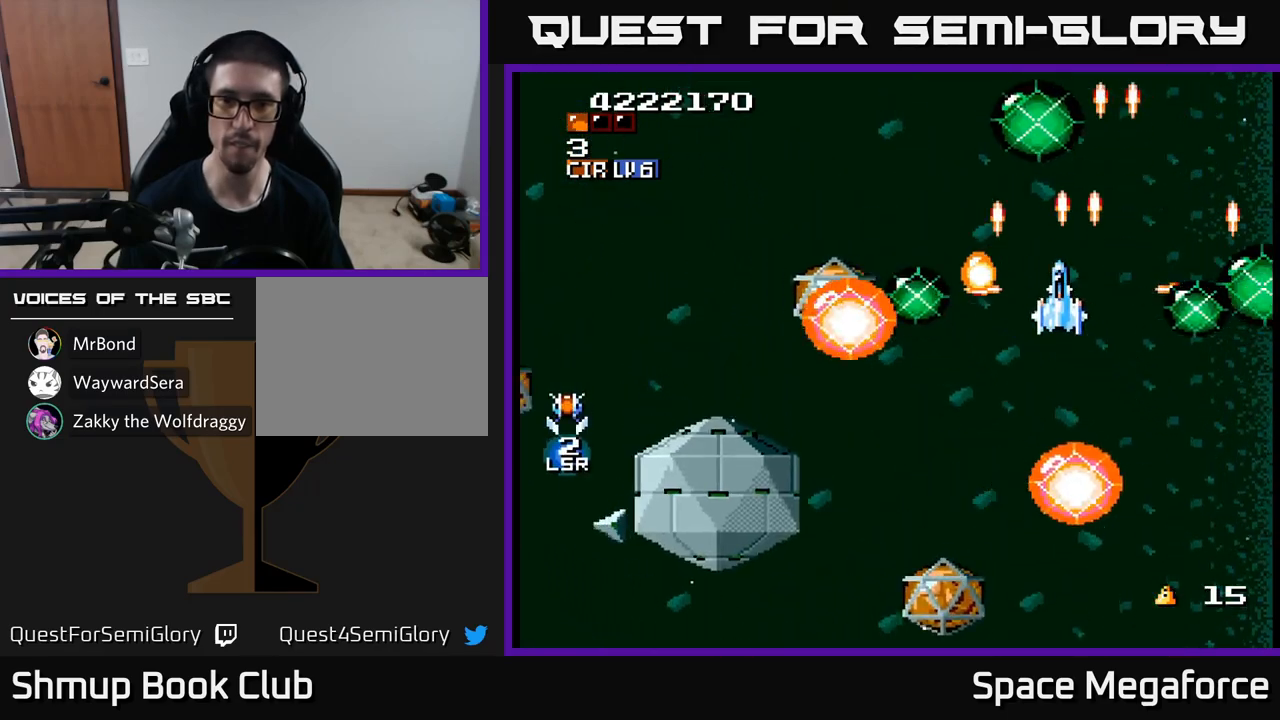
{"buttons": ["X", "DPAD_DOWN"]}
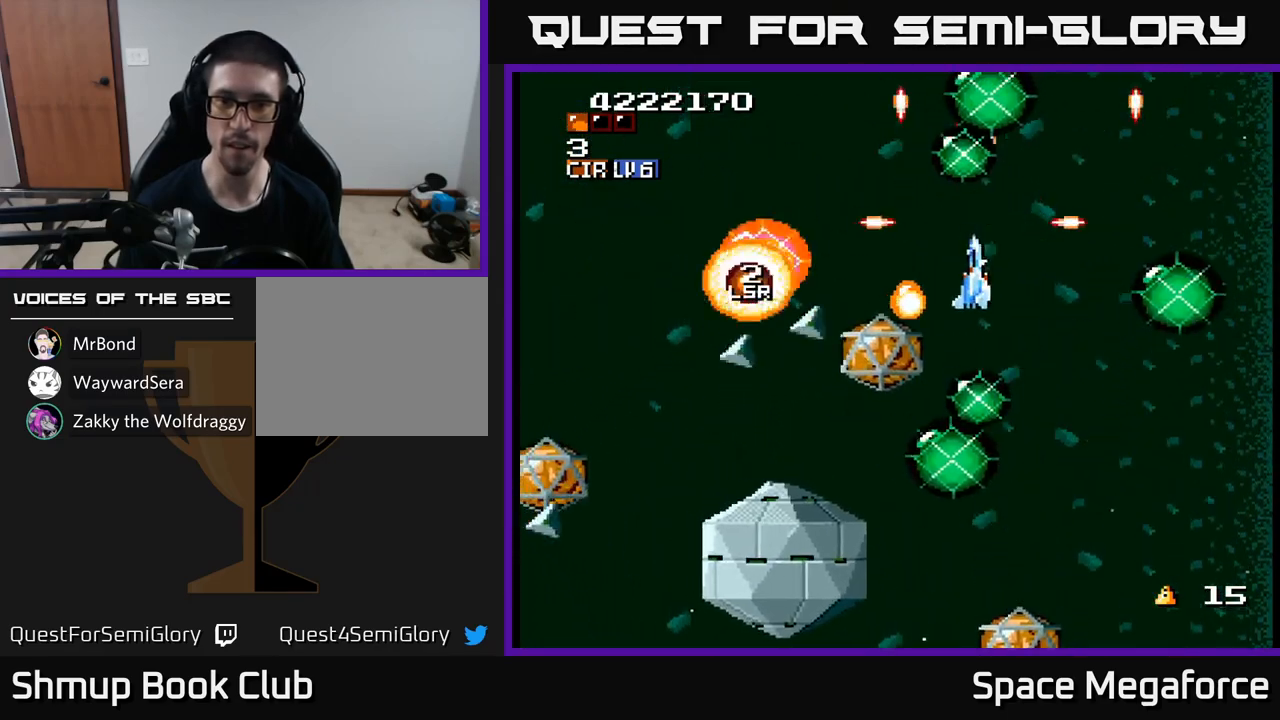
{"buttons": ["X"], "events": [[17, "DPAD_RIGHT", "down"], [33, "DPAD_DOWN", "up"], [50, "DPAD_UP", "down"], [217, "DPAD_RIGHT", "up"], [283, "DPAD_UP", "up"], [300, "DPAD_DOWN", "down"], [383, "DPAD_RIGHT", "down"], [450, "DPAD_RIGHT", "up"], [500, "DPAD_DOWN", "up"]]}
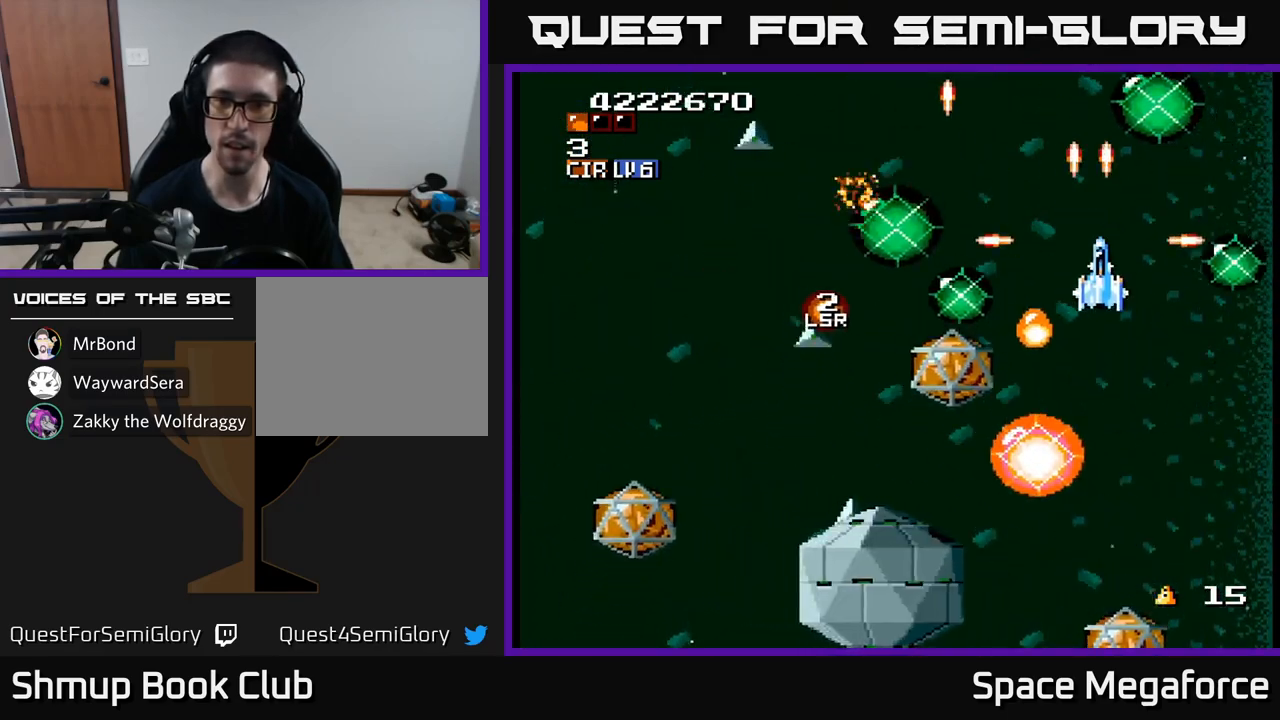
{"buttons": ["X", "DPAD_LEFT"], "events": [[17, "DPAD_RIGHT", "down"], [67, "DPAD_UP", "down"], [100, "DPAD_RIGHT", "up"], [350, "DPAD_LEFT", "down"], [400, "DPAD_UP", "up"]]}
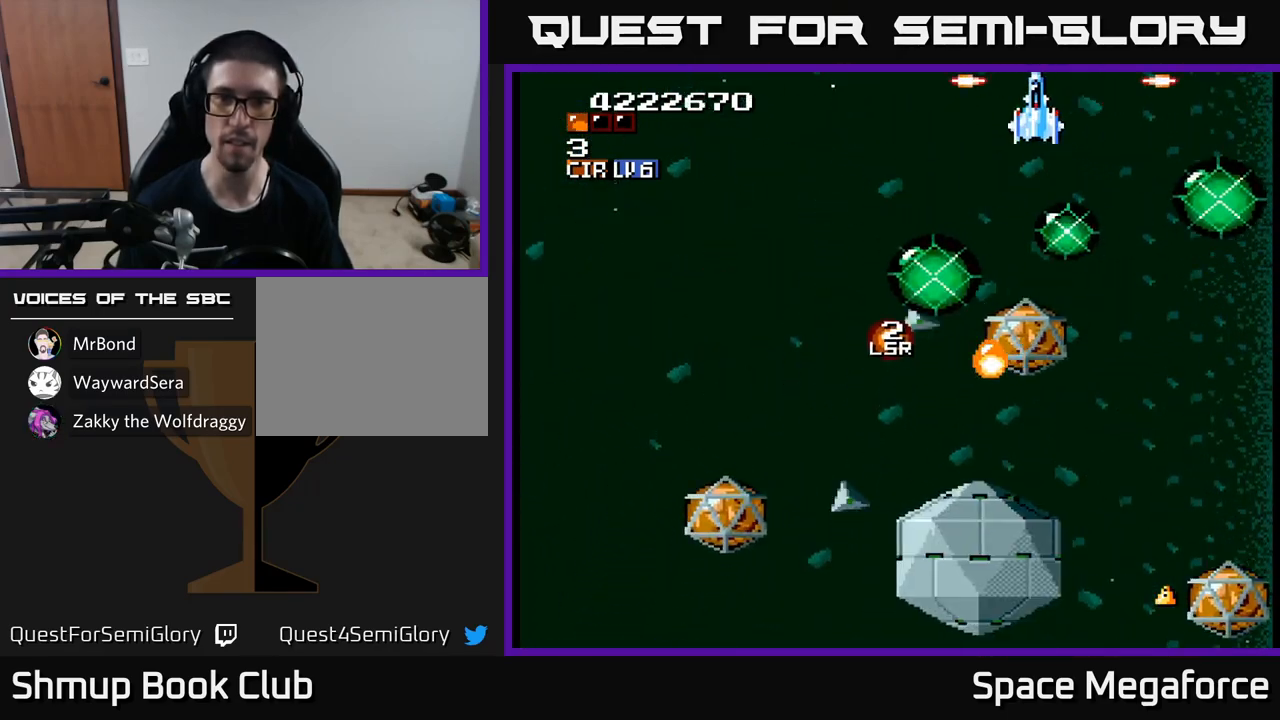
{"buttons": ["X", "DPAD_LEFT"], "events": [[117, "DPAD_UP", "down"], [150, "DPAD_LEFT", "up"], [233, "DPAD_LEFT", "down"], [300, "DPAD_UP", "up"]]}
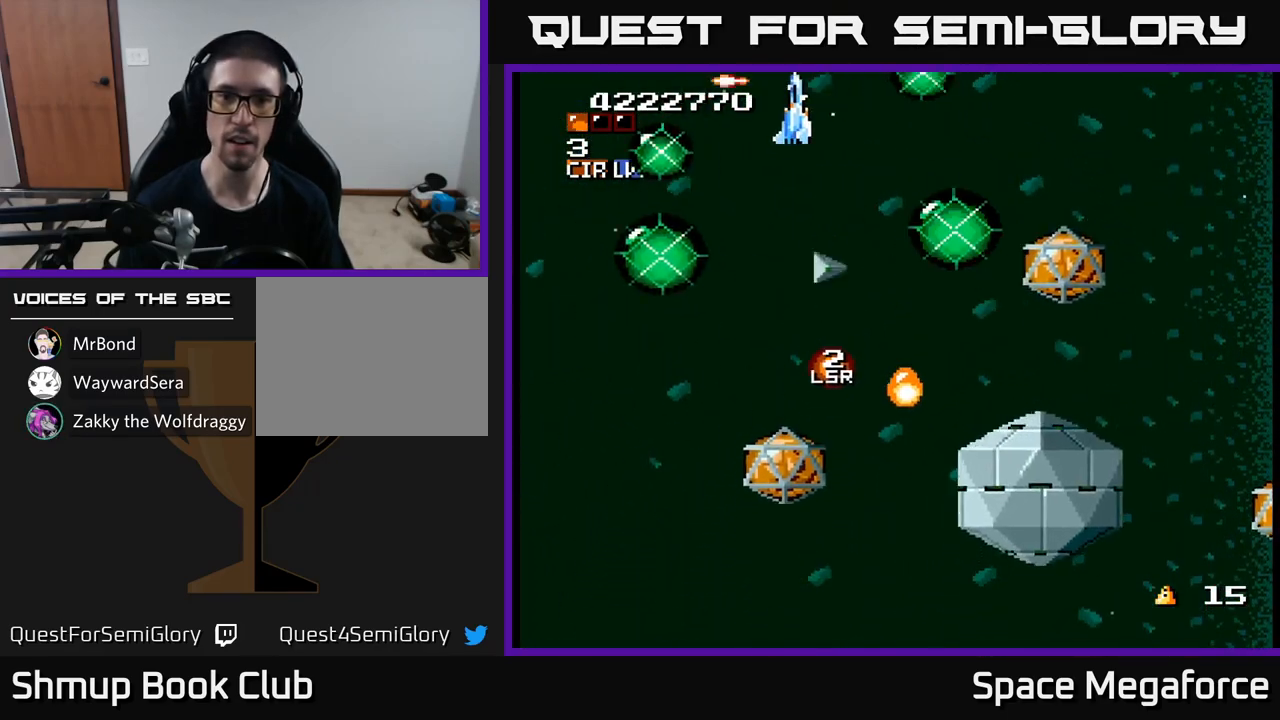
{"buttons": ["X", "DPAD_DOWN", "DPAD_LEFT"], "events": [[283, "DPAD_DOWN", "down"]]}
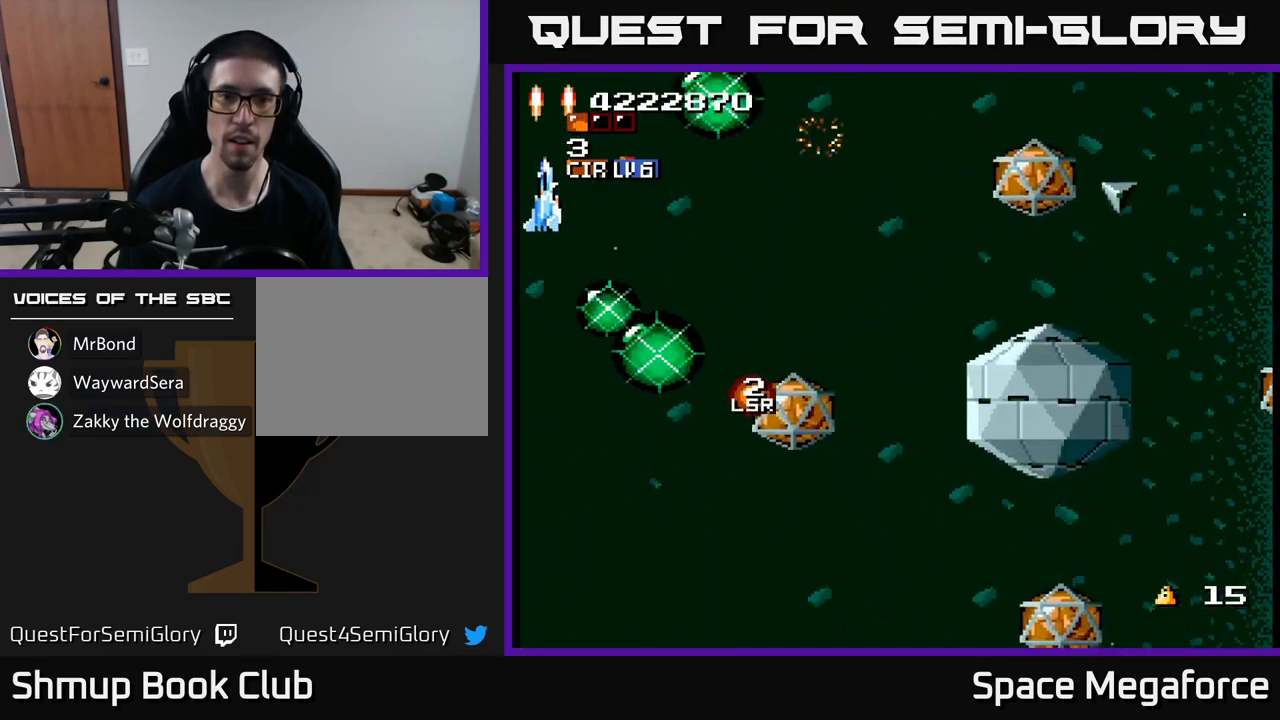
{"buttons": ["X", "DPAD_DOWN"], "events": [[167, "DPAD_LEFT", "up"]]}
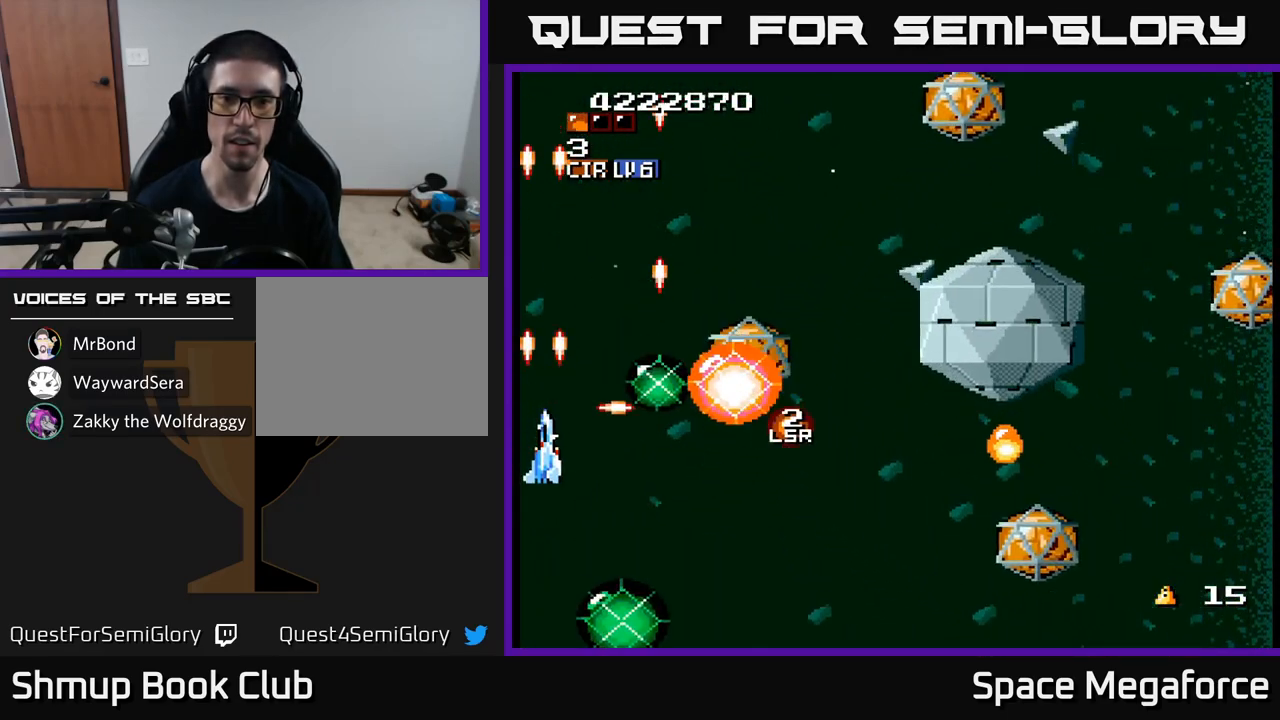
{"buttons": ["X", "DPAD_DOWN", "DPAD_RIGHT"], "events": [[350, "DPAD_RIGHT", "down"]]}
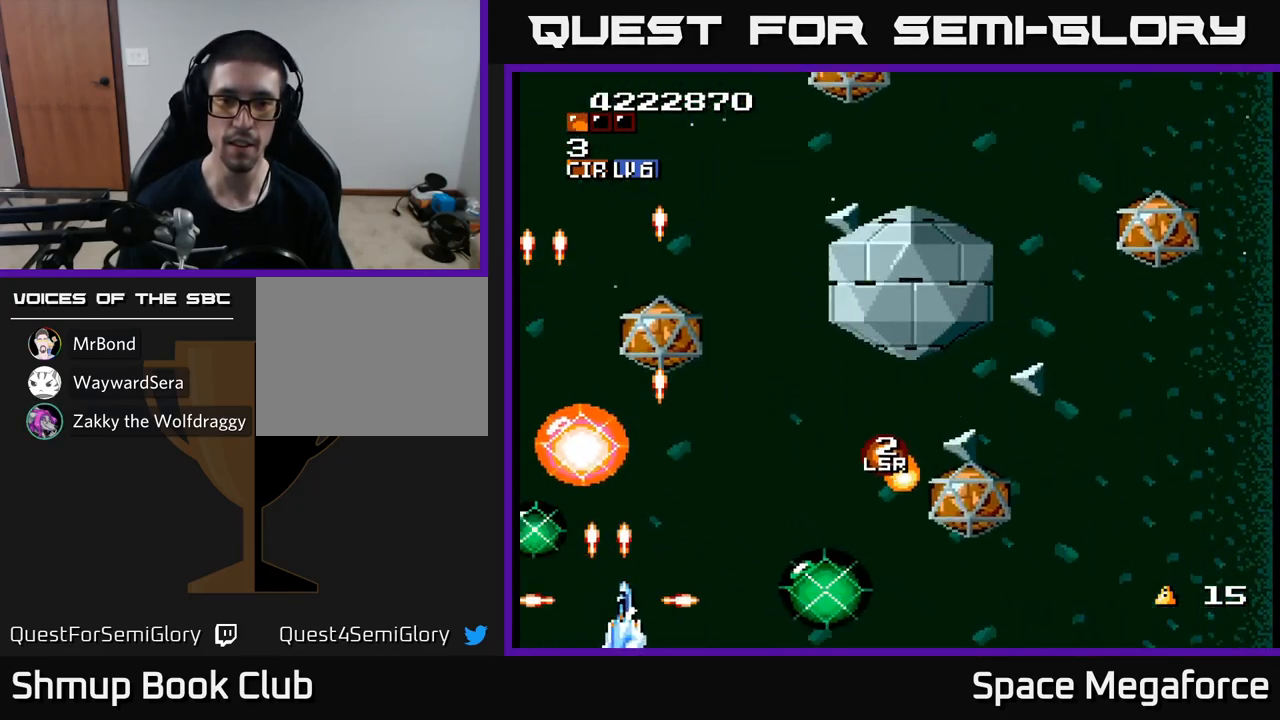
{"buttons": ["X", "DPAD_LEFT"], "events": [[467, "DPAD_DOWN", "up"], [467, "DPAD_RIGHT", "up"], [500, "DPAD_LEFT", "down"]]}
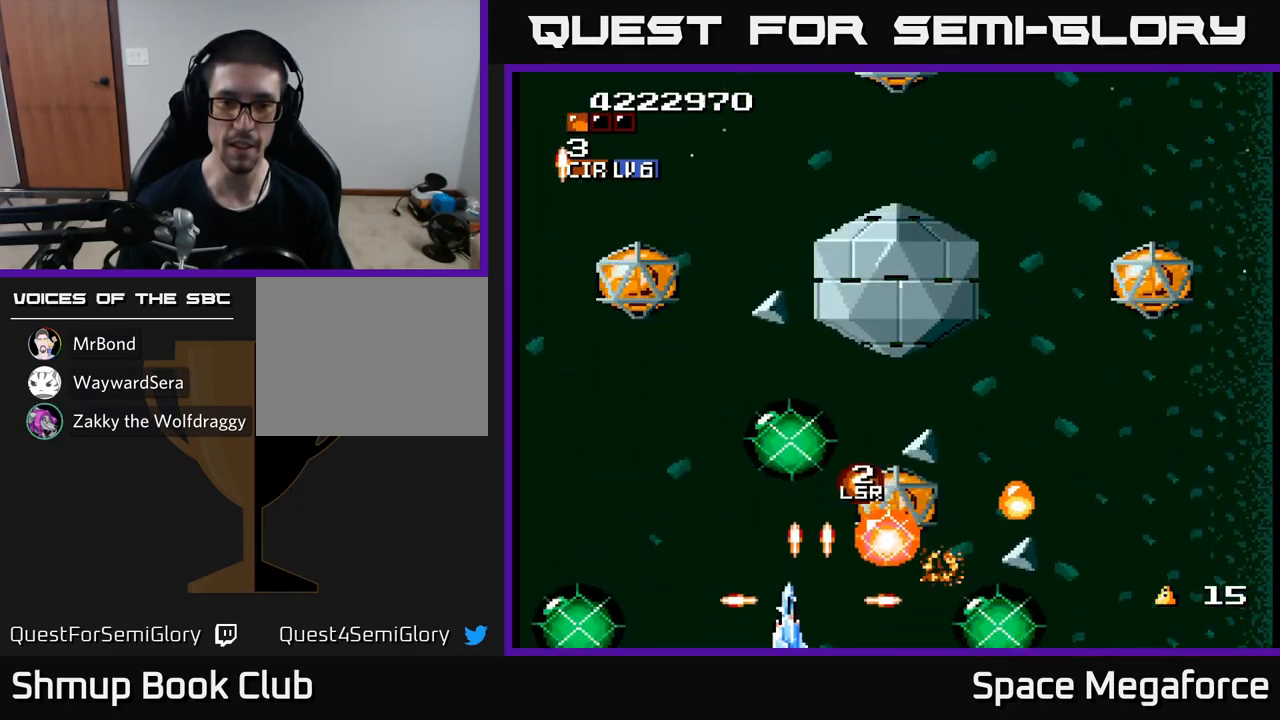
{"buttons": ["X", "DPAD_DOWN"], "events": [[167, "DPAD_LEFT", "up"], [167, "DPAD_UP", "down"], [217, "DPAD_RIGHT", "down"], [367, "DPAD_RIGHT", "up"], [450, "DPAD_LEFT", "down"], [467, "DPAD_UP", "up"], [500, "DPAD_DOWN", "down"], [500, "DPAD_LEFT", "up"]]}
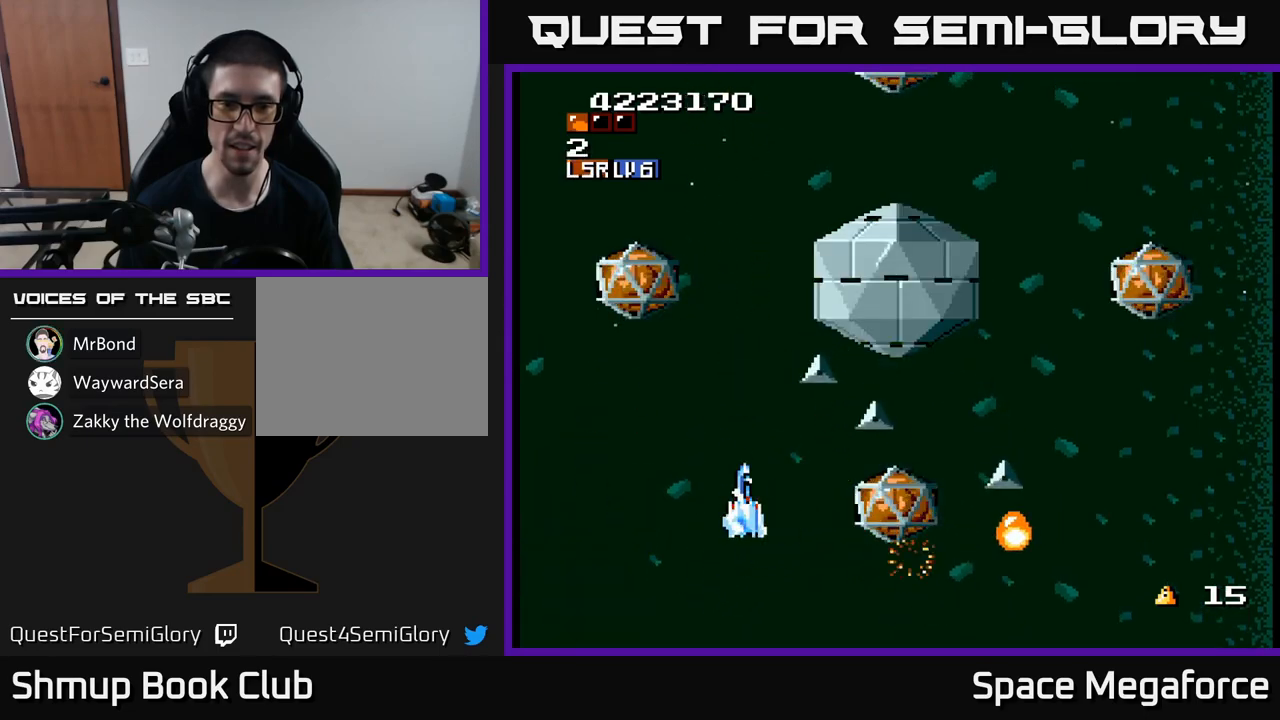
{"buttons": ["X", "DPAD_UP"], "events": [[317, "DPAD_DOWN", "up"], [317, "DPAD_LEFT", "down"], [400, "DPAD_LEFT", "up"], [450, "DPAD_RIGHT", "down"], [500, "DPAD_RIGHT", "up"], [500, "DPAD_UP", "down"]]}
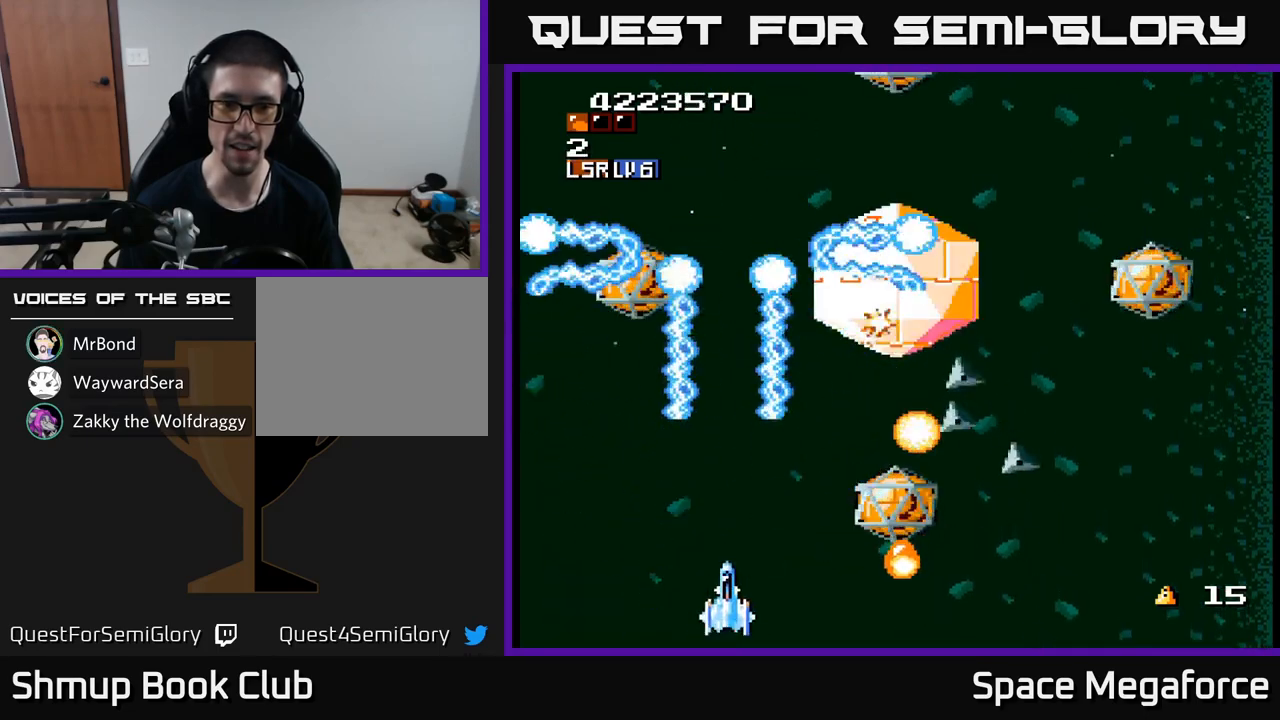
{"buttons": ["X"], "events": [[50, "DPAD_LEFT", "down"], [117, "DPAD_UP", "up"], [167, "DPAD_LEFT", "up"], [333, "DPAD_RIGHT", "down"], [467, "DPAD_RIGHT", "up"]]}
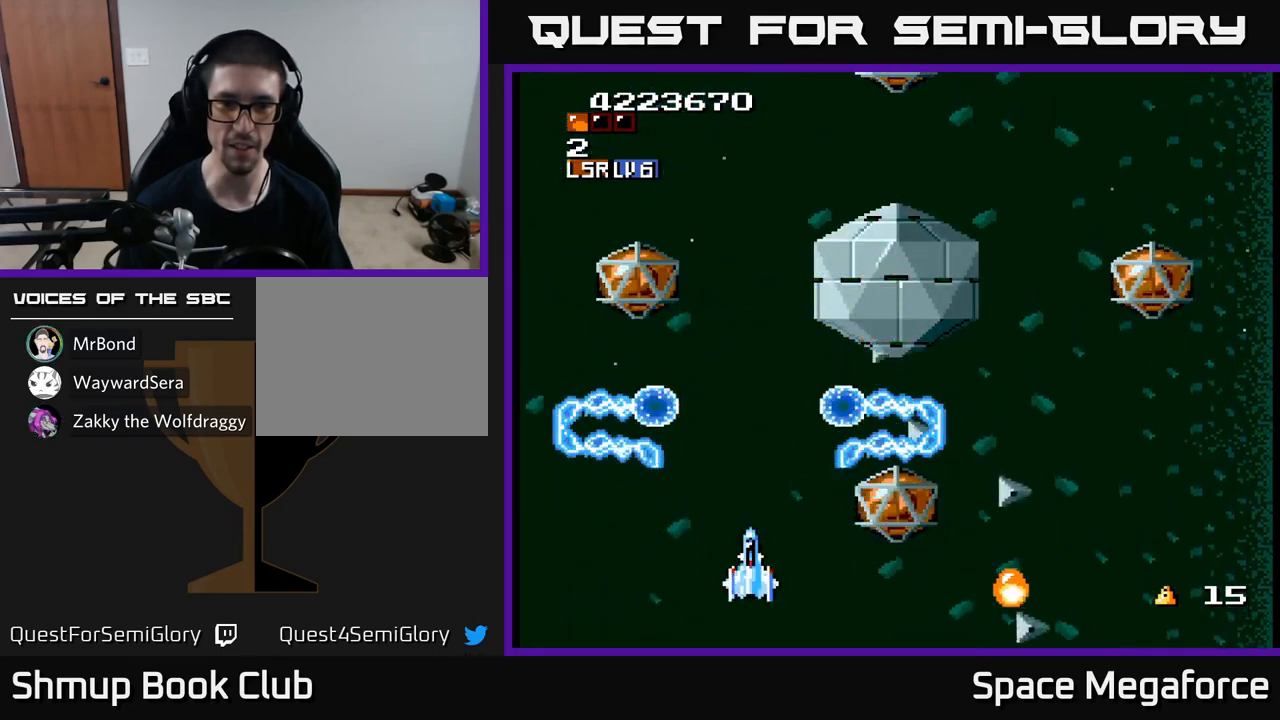
{"buttons": ["X"], "events": [[200, "DPAD_DOWN", "down"], [300, "DPAD_DOWN", "up"]]}